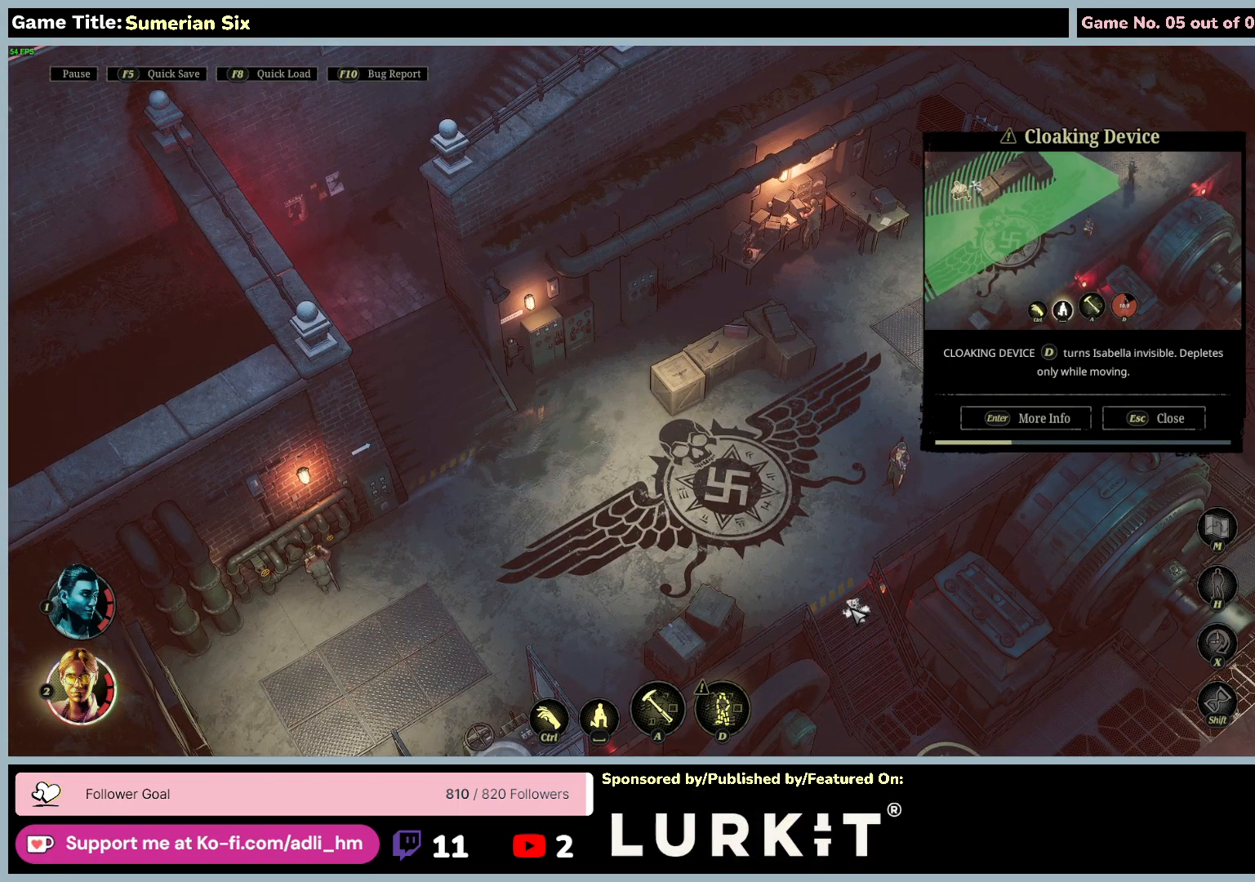
Gameplay with keyboard and mouse; each line is a JSON object with the keys and mouse buttons held at the frame after it. "events" lists presses ("down") and releases ("up") of "0", "1", "2", "3", "4", "5", "6", "7", "8", "9", "a", "alt", "b", "c", "caps_lock", "ctrl", "d", "down", "e", "escape", "f", "f1", "f2", "f3", "f4", "f5", "f6", "f7", "f8", "g", "h", "i", "j", "k", "l", "left", "m", "n", "o", "p", "q", "r", "return", "right", "s", "shift", "space", "t", "tab", "u", "up", "v", "w", "x", "y", "z", "mouse_left", "mouse_wheel" and "mouse_right" between this image and that frame as [ms after this image, input, new state], when the widget could be followed in between. "mouse_left", "mouse_wheel", "mouse_right" = the "left", "wheel", "right" buttons of the "mouse" list. No other keys are recorded. "wheel" means that the mouse wheel is clicked or scrolled. Mouse movement is not recorded.
{"keys": [], "mouse": [], "events": [[200, "mouse_left", "down"], [450, "mouse_left", "up"]]}
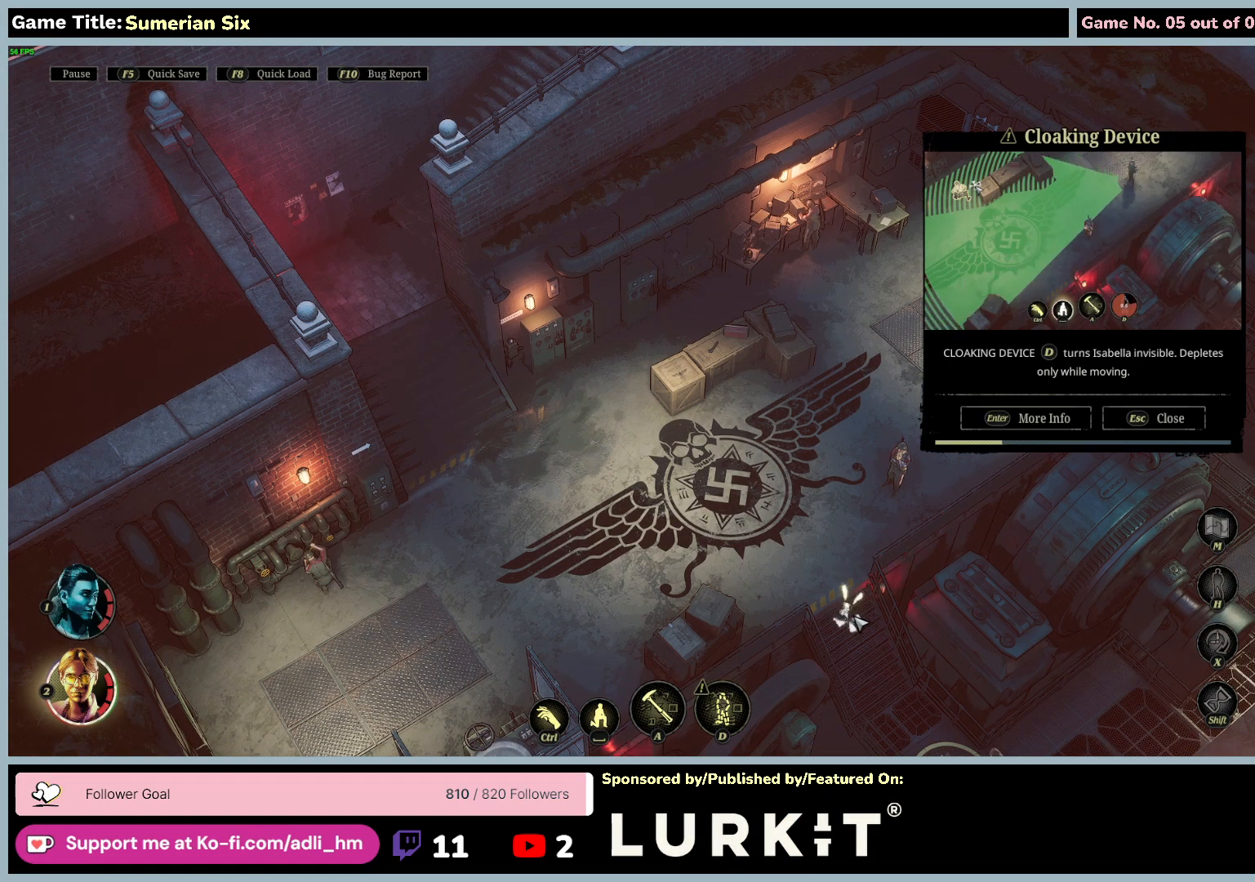
{"keys": [], "mouse": [], "events": []}
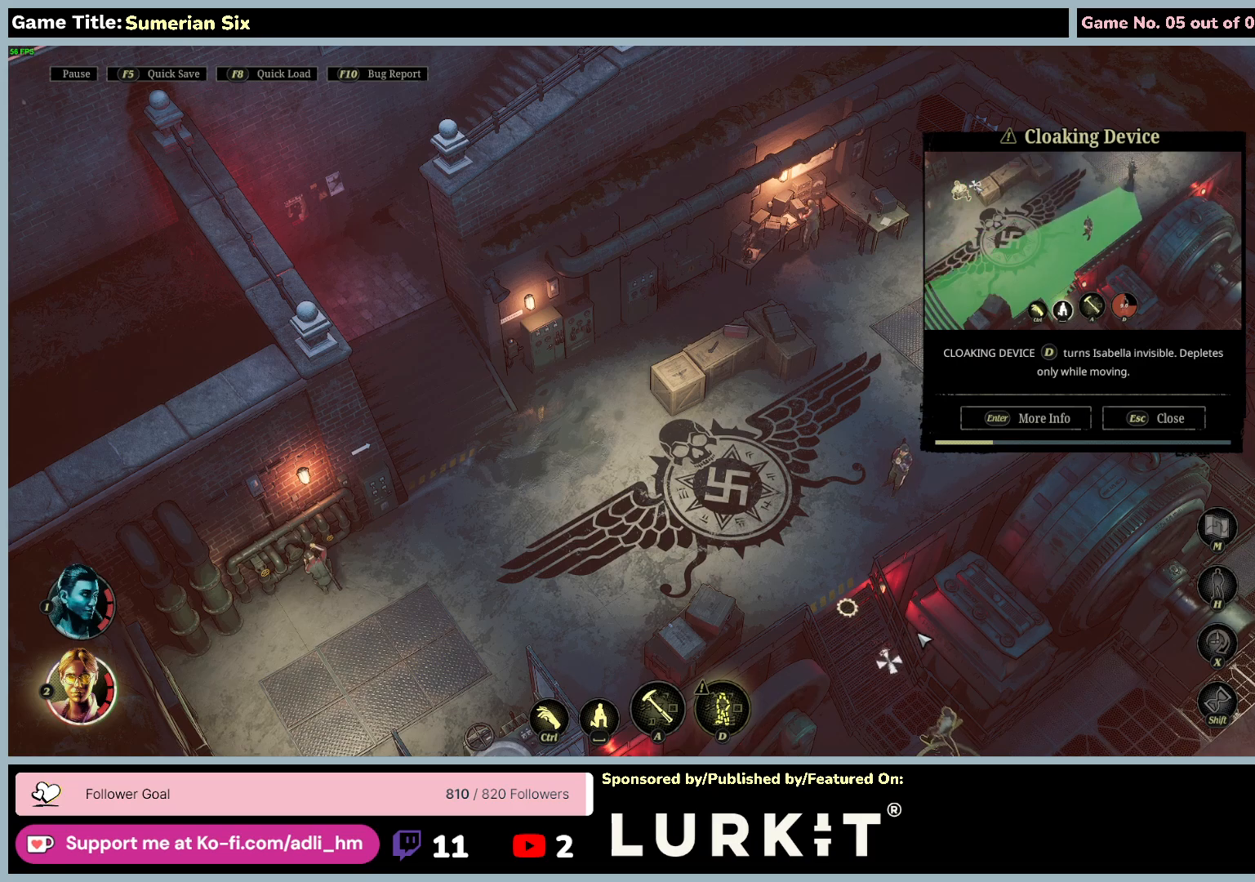
{"keys": [], "mouse": [], "events": []}
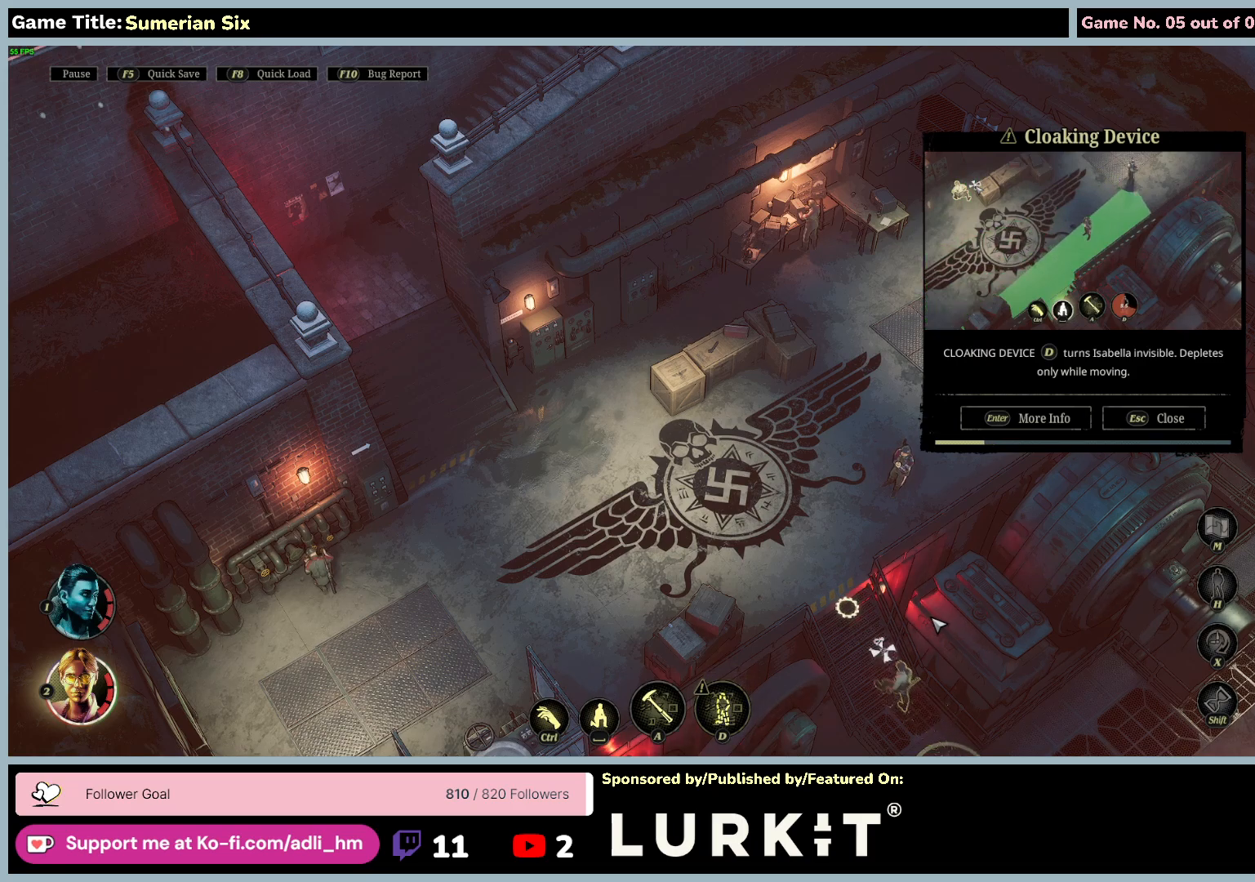
{"keys": ["d"], "mouse": [], "events": [[350, "d", "down"]]}
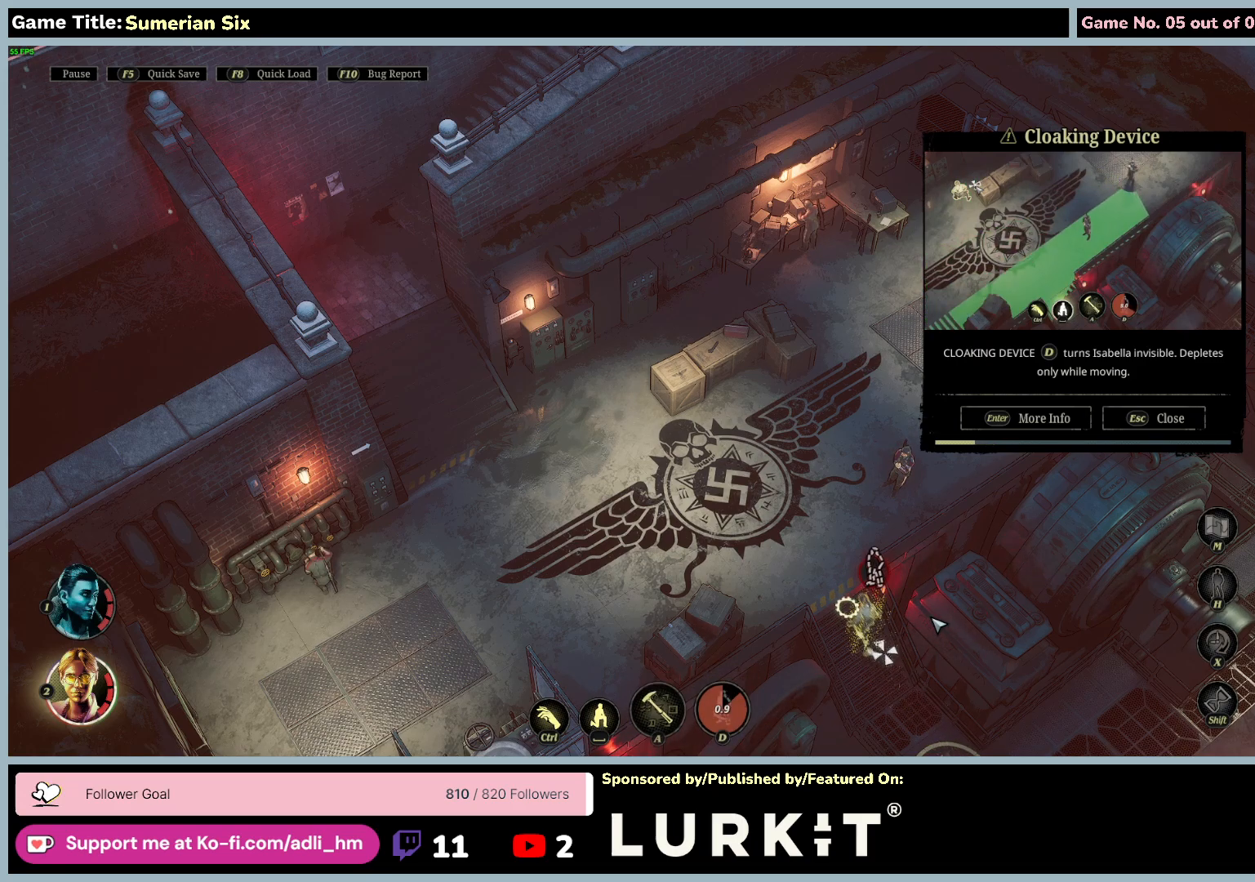
{"keys": [], "mouse": [], "events": [[317, "d", "up"]]}
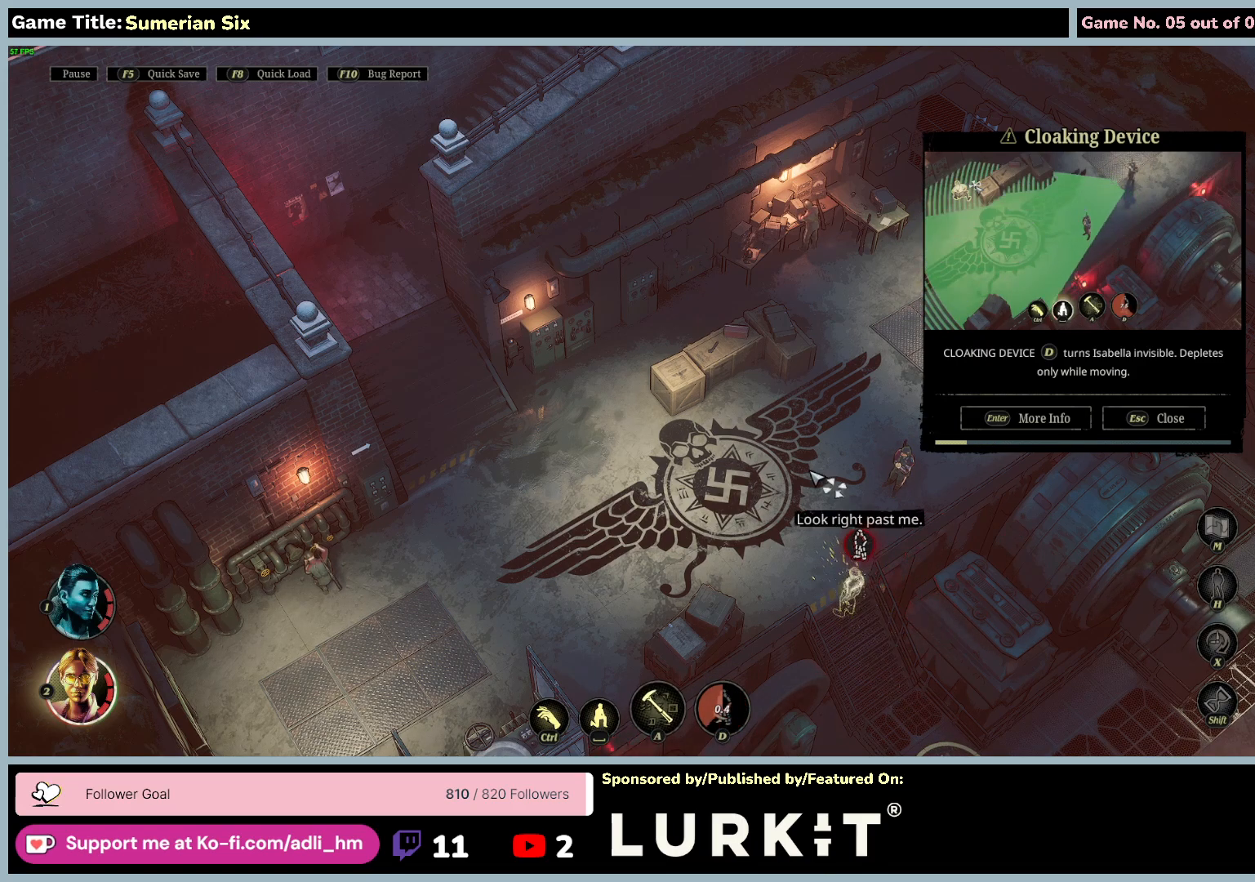
{"keys": [], "mouse": [], "events": []}
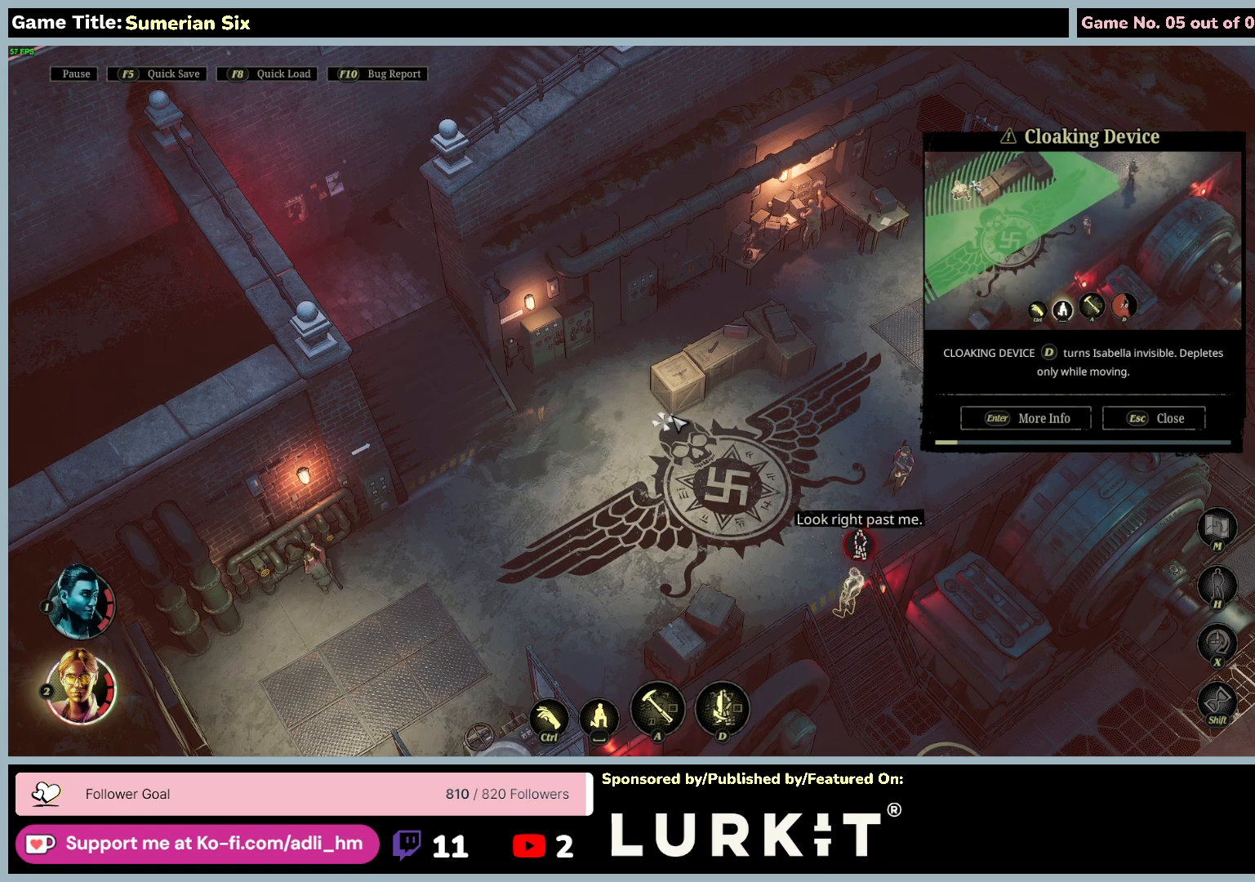
{"keys": [], "mouse": [], "events": []}
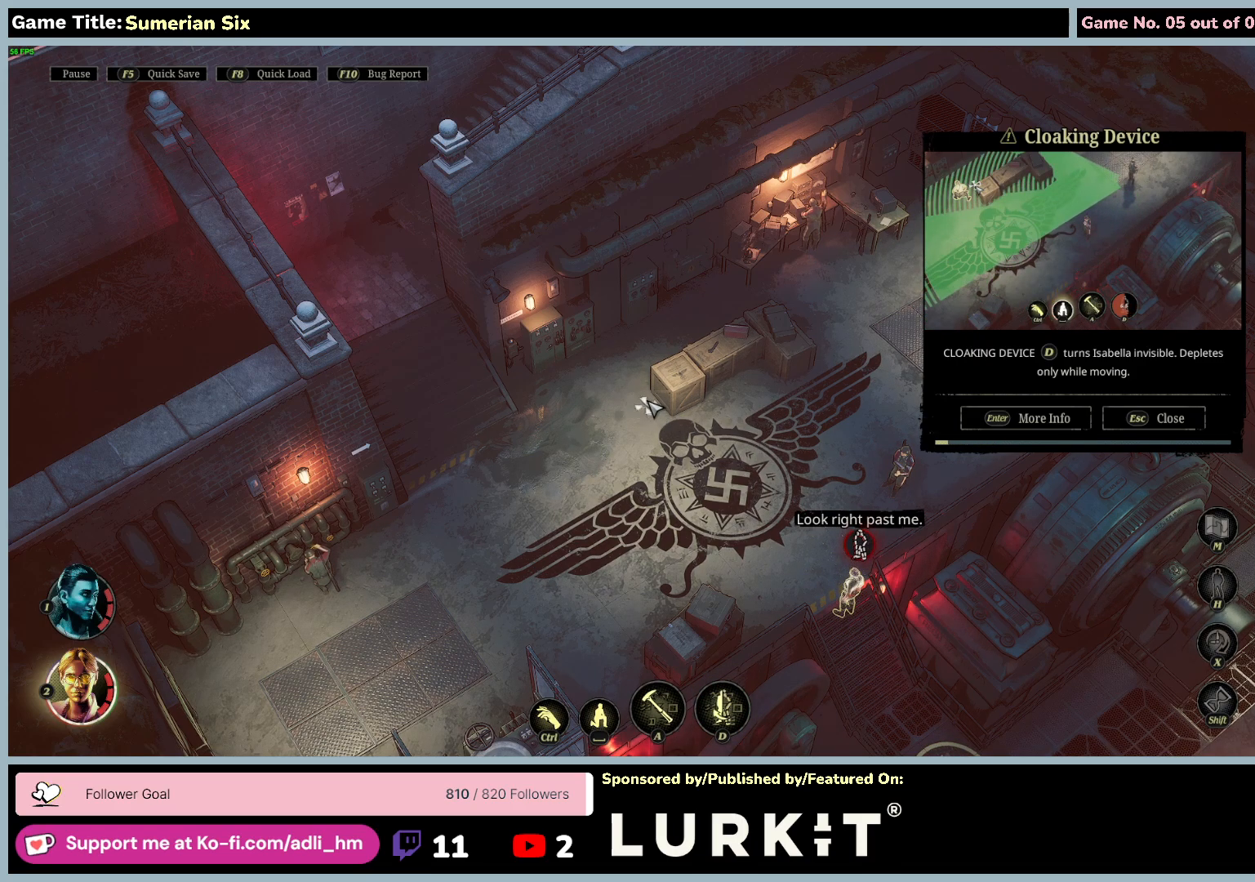
{"keys": [], "mouse": [], "events": []}
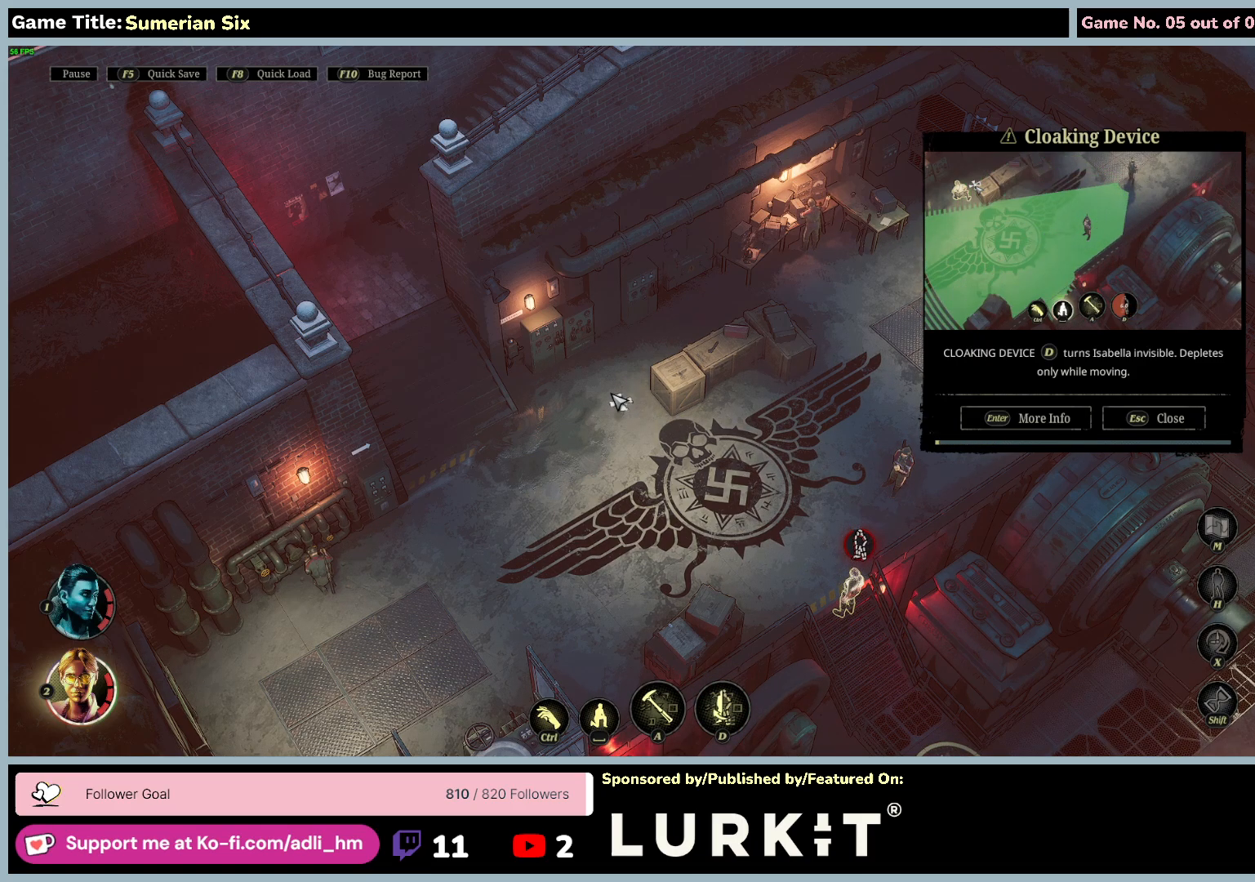
{"keys": [], "mouse": [], "events": []}
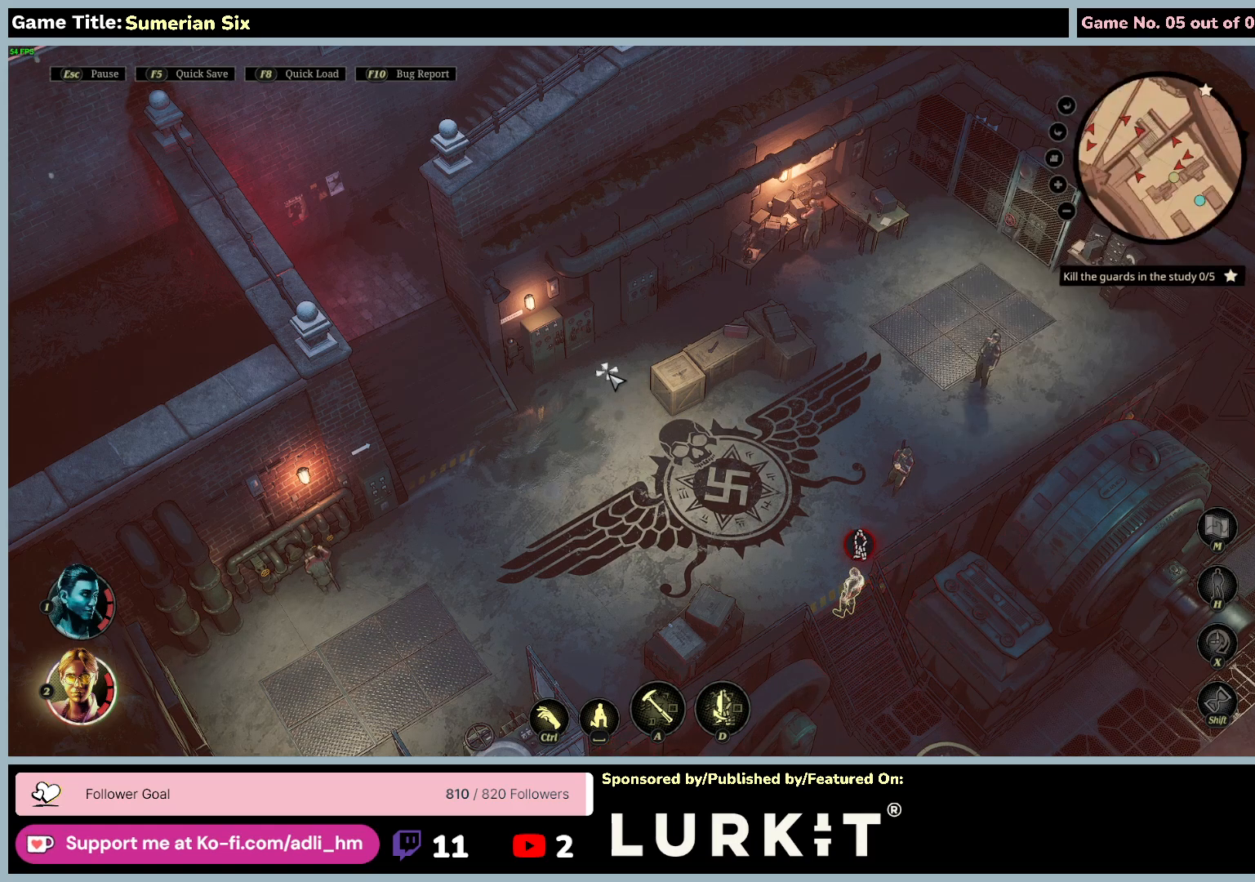
{"keys": [], "mouse": ["left"], "events": [[250, "mouse_left", "down"]]}
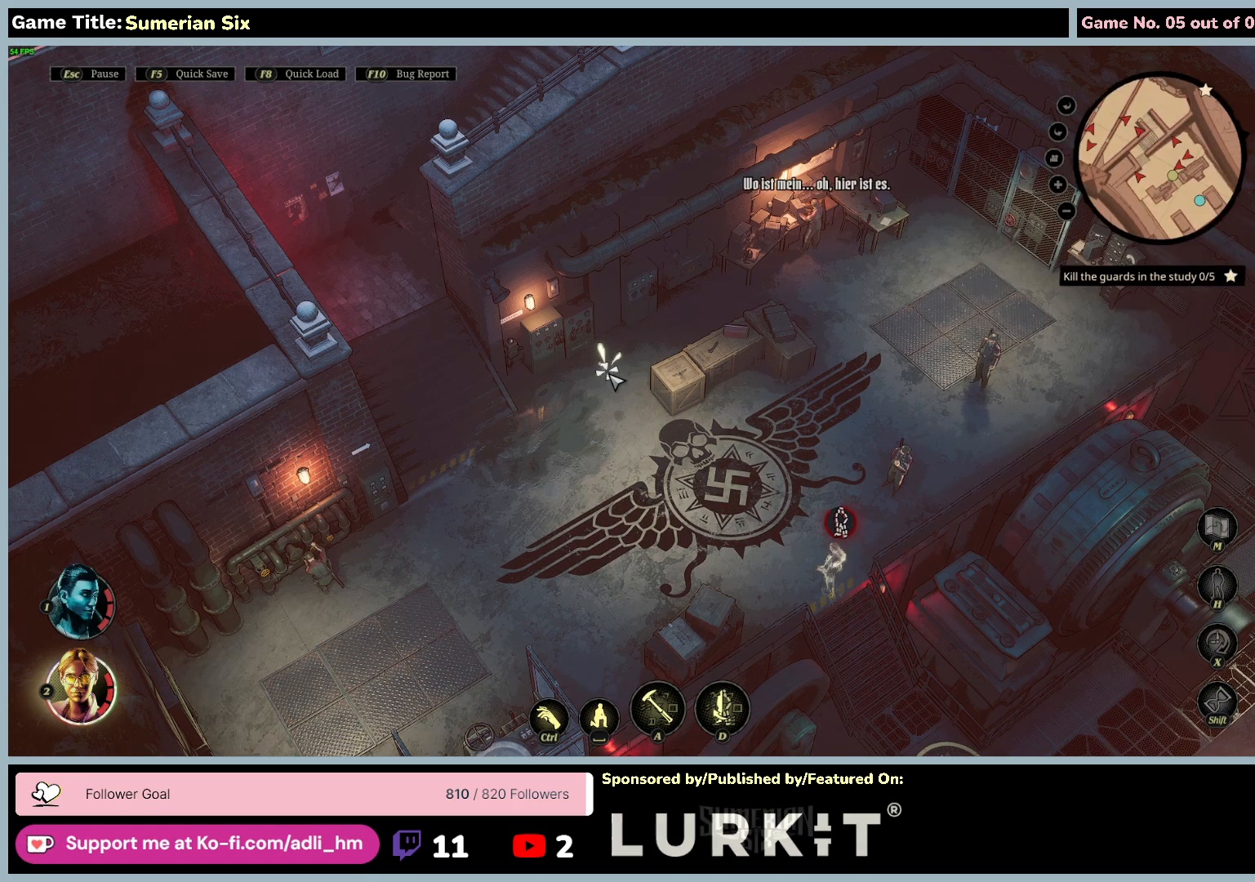
{"keys": [], "mouse": [], "events": [[83, "mouse_left", "up"]]}
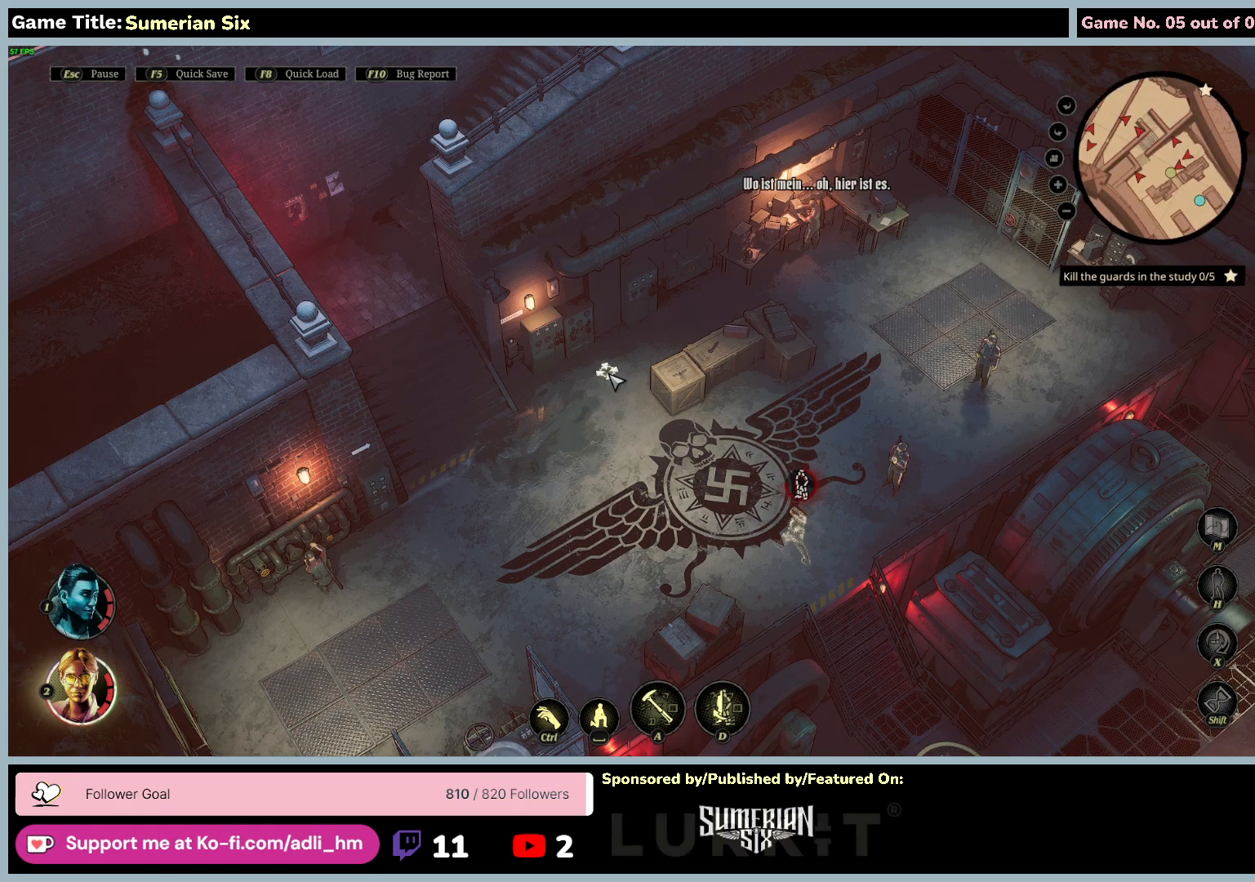
{"keys": [], "mouse": [], "events": []}
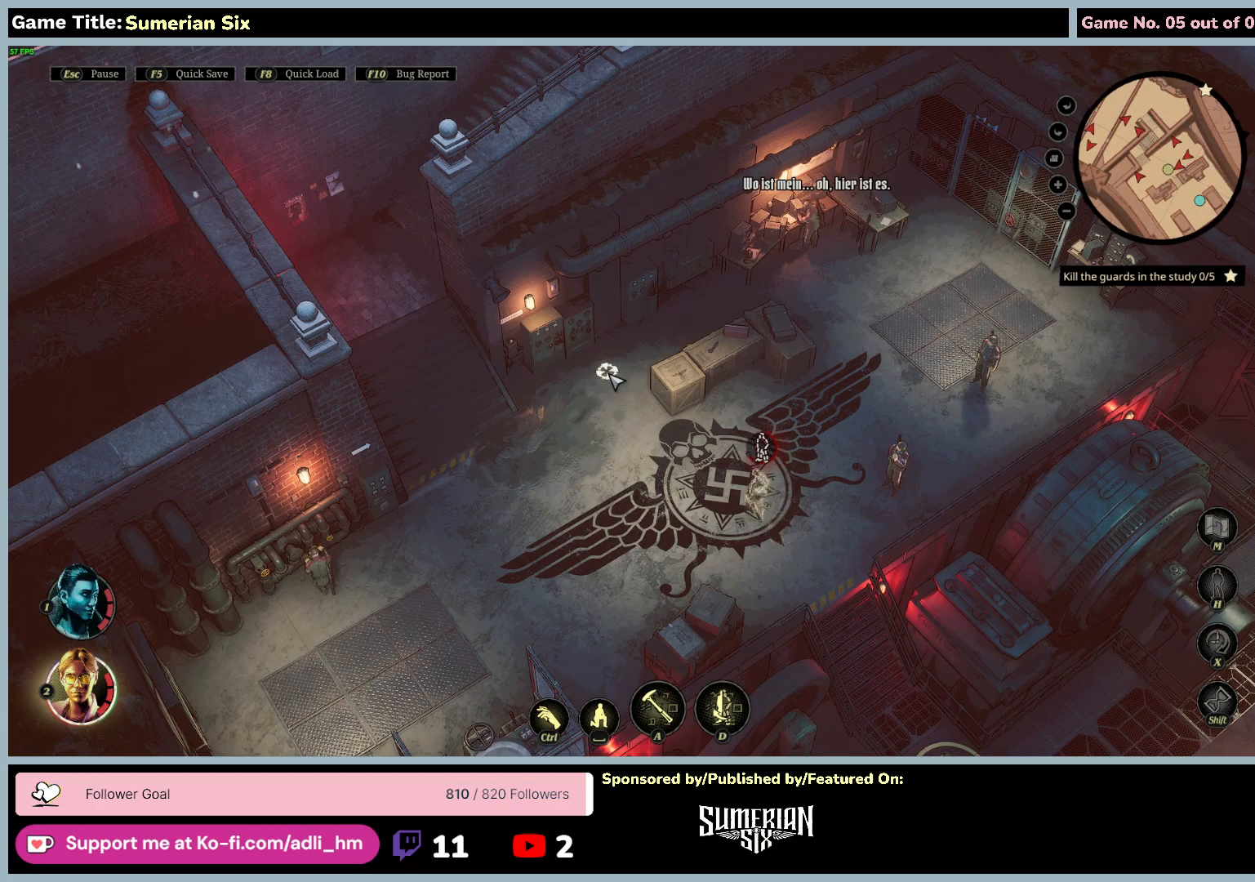
{"keys": [], "mouse": [], "events": []}
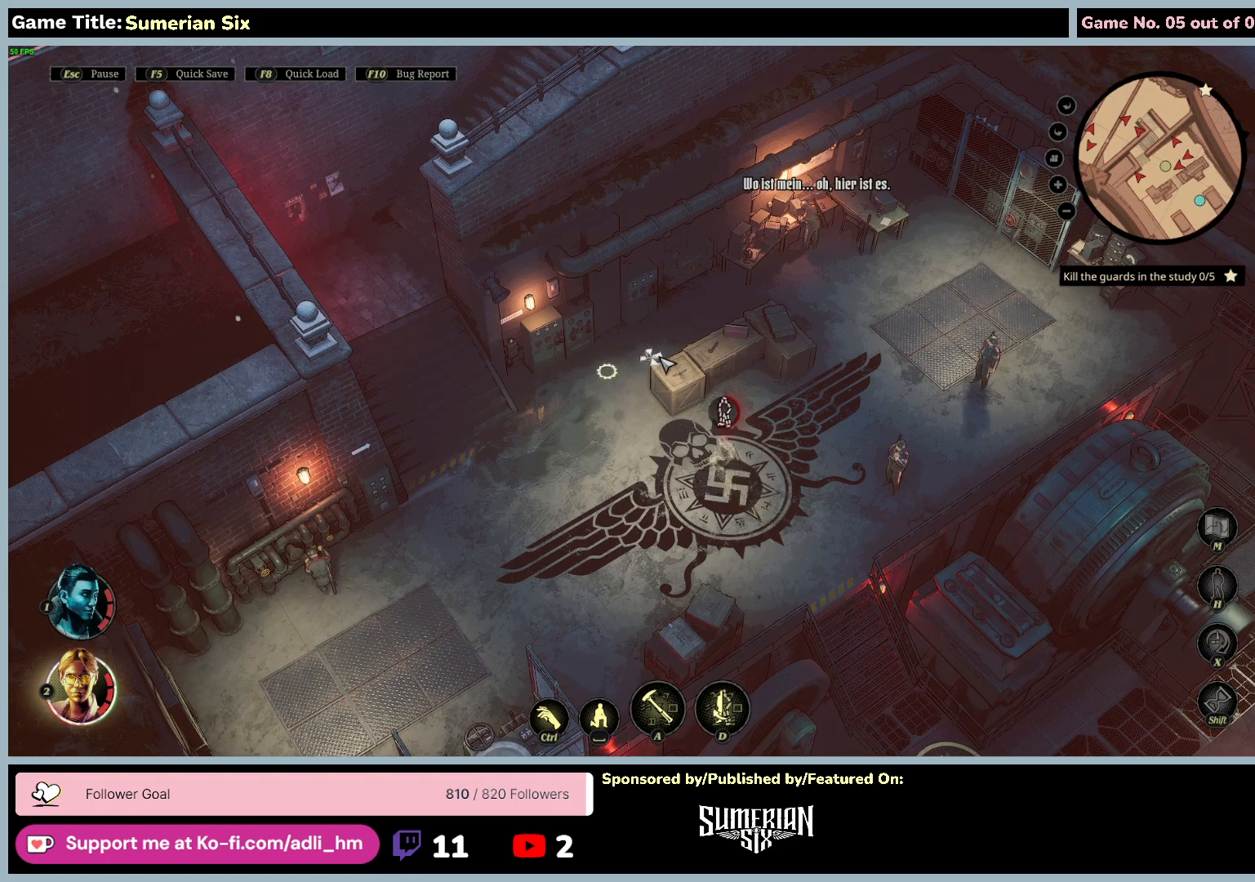
{"keys": [], "mouse": [], "events": []}
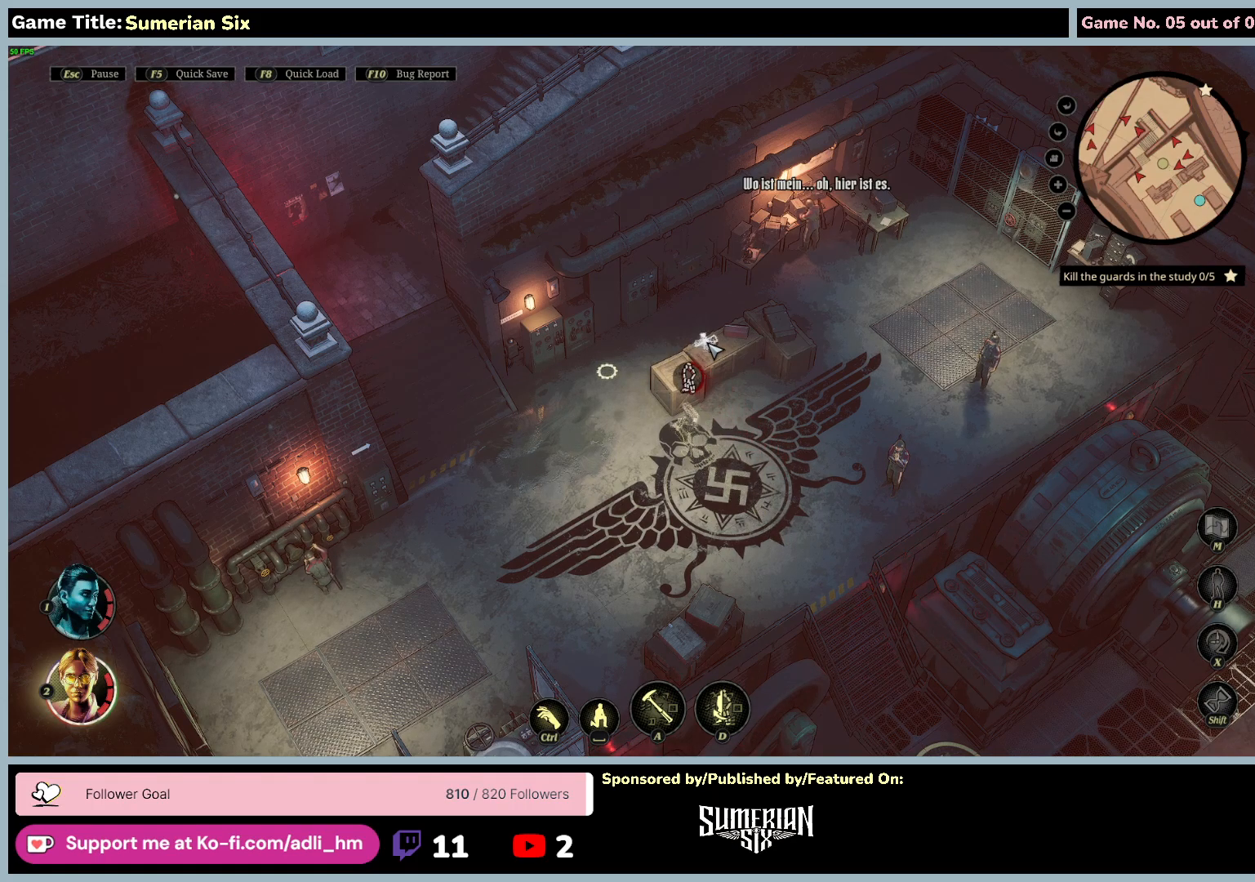
{"keys": [], "mouse": [], "events": []}
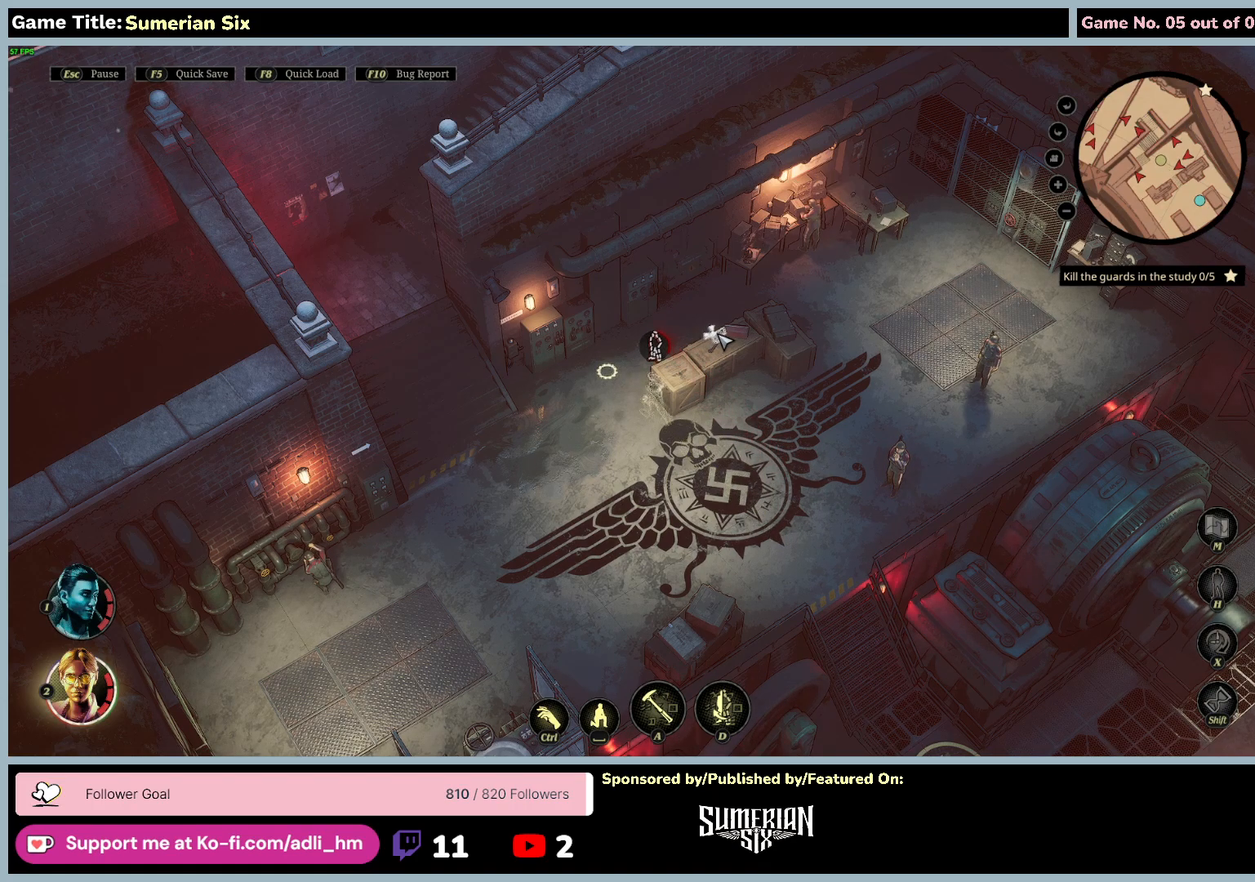
{"keys": [], "mouse": [], "events": []}
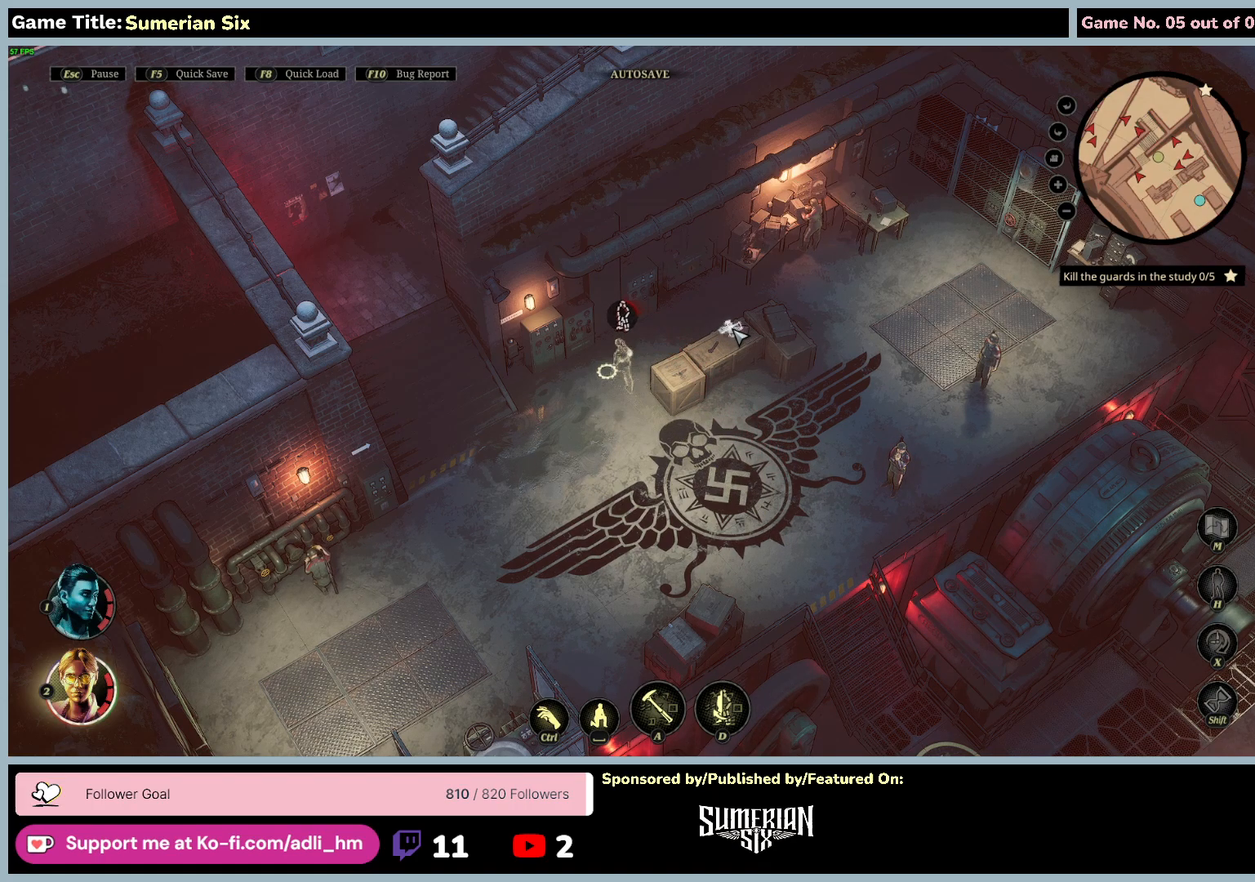
{"keys": [], "mouse": ["left"], "events": [[317, "mouse_left", "down"]]}
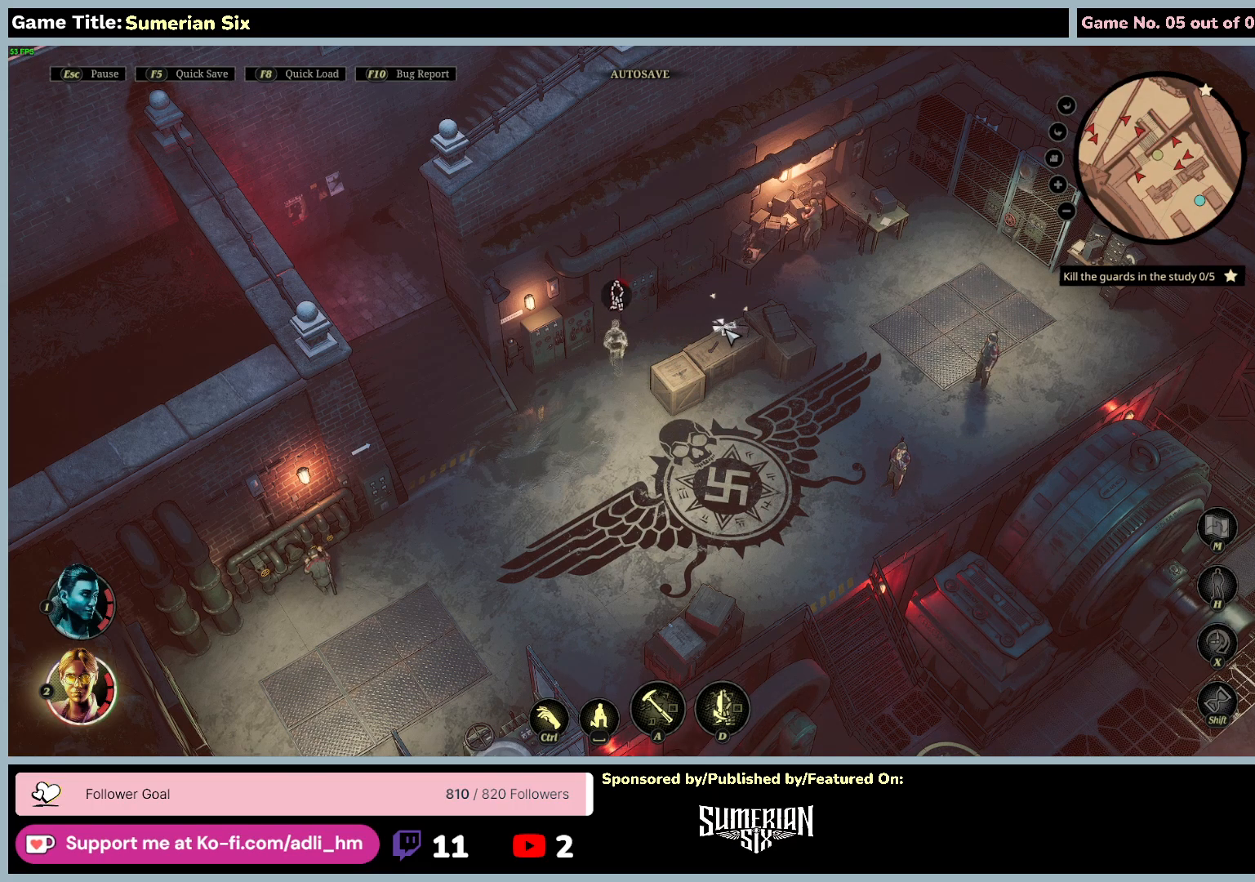
{"keys": [], "mouse": [], "events": [[150, "mouse_left", "up"]]}
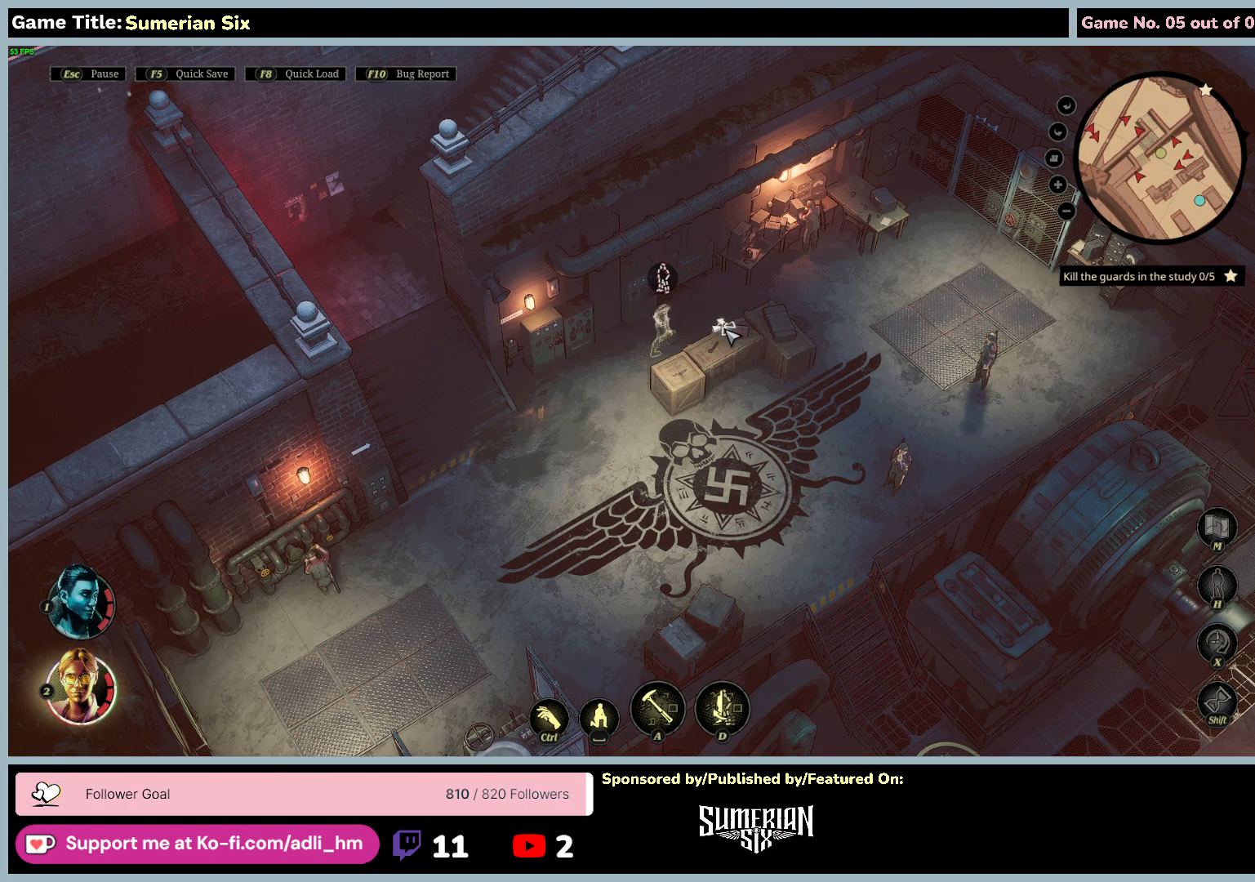
{"keys": [], "mouse": [], "events": []}
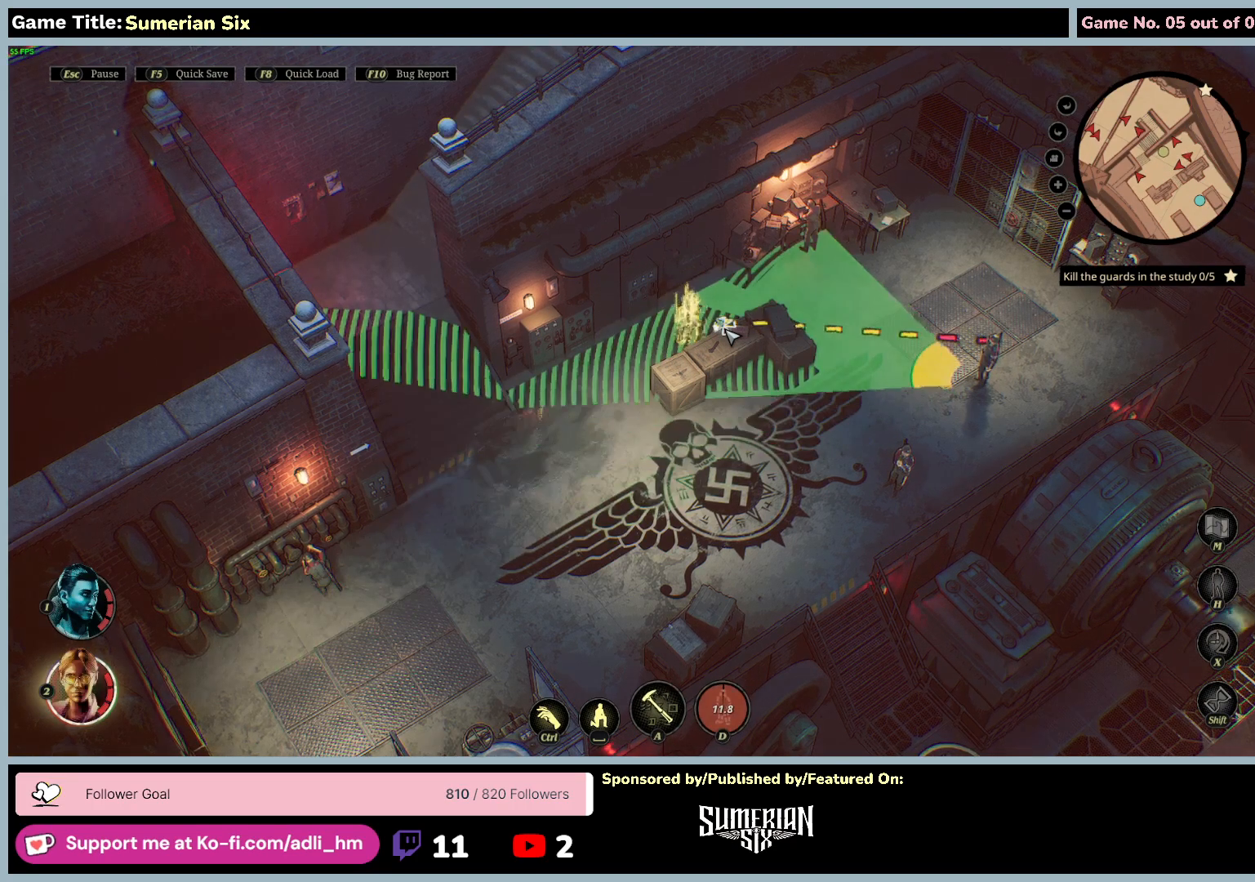
{"keys": ["space"], "mouse": [], "events": [[133, "space", "down"]]}
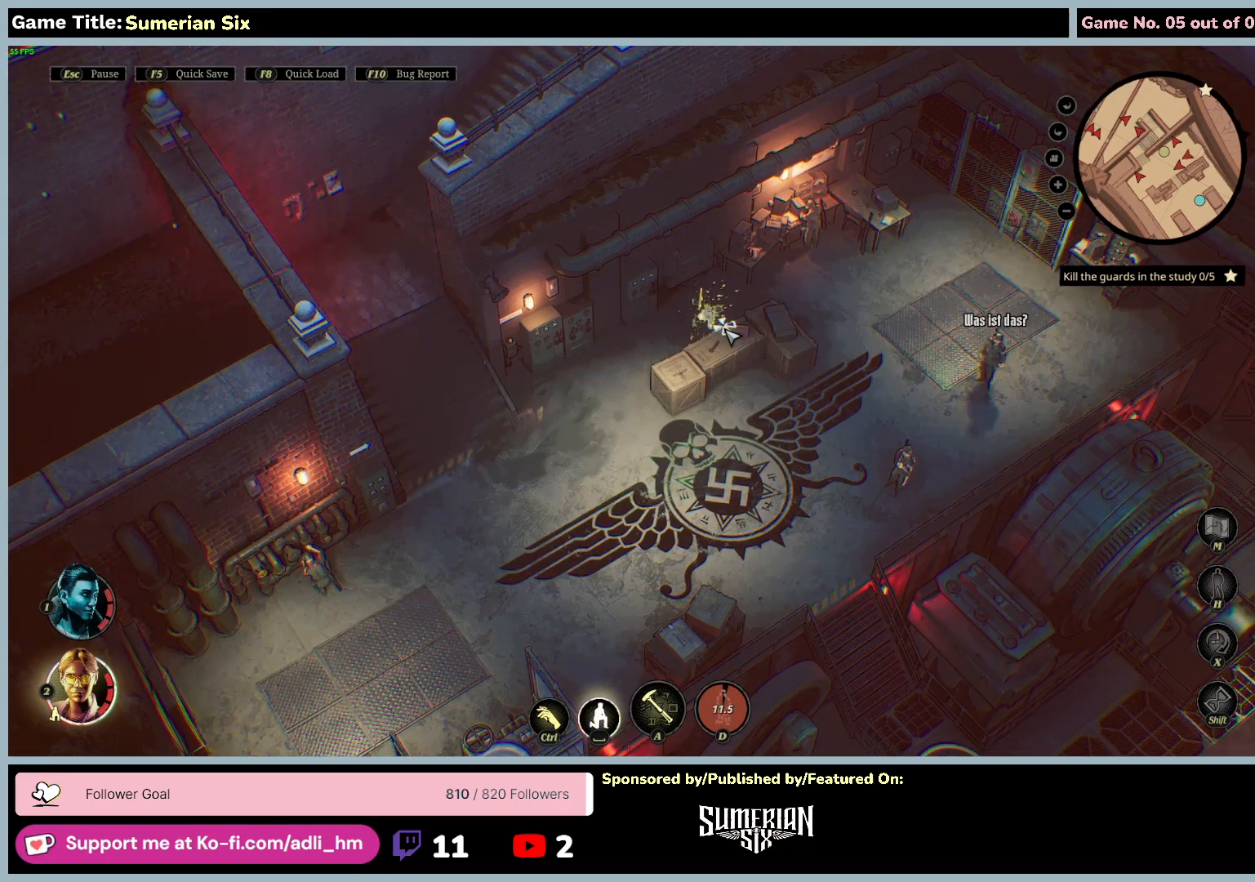
{"keys": [], "mouse": [], "events": [[167, "space", "up"]]}
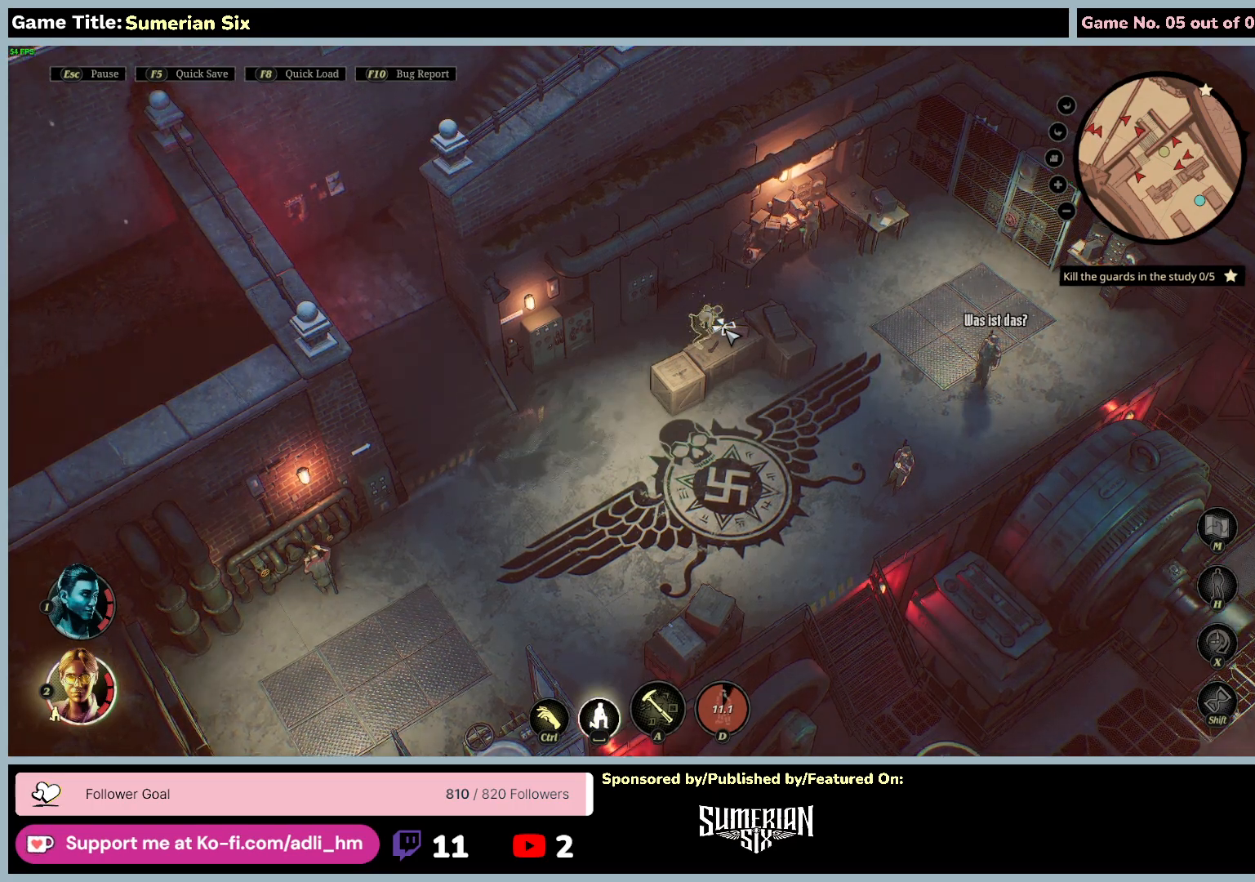
{"keys": [], "mouse": [], "events": []}
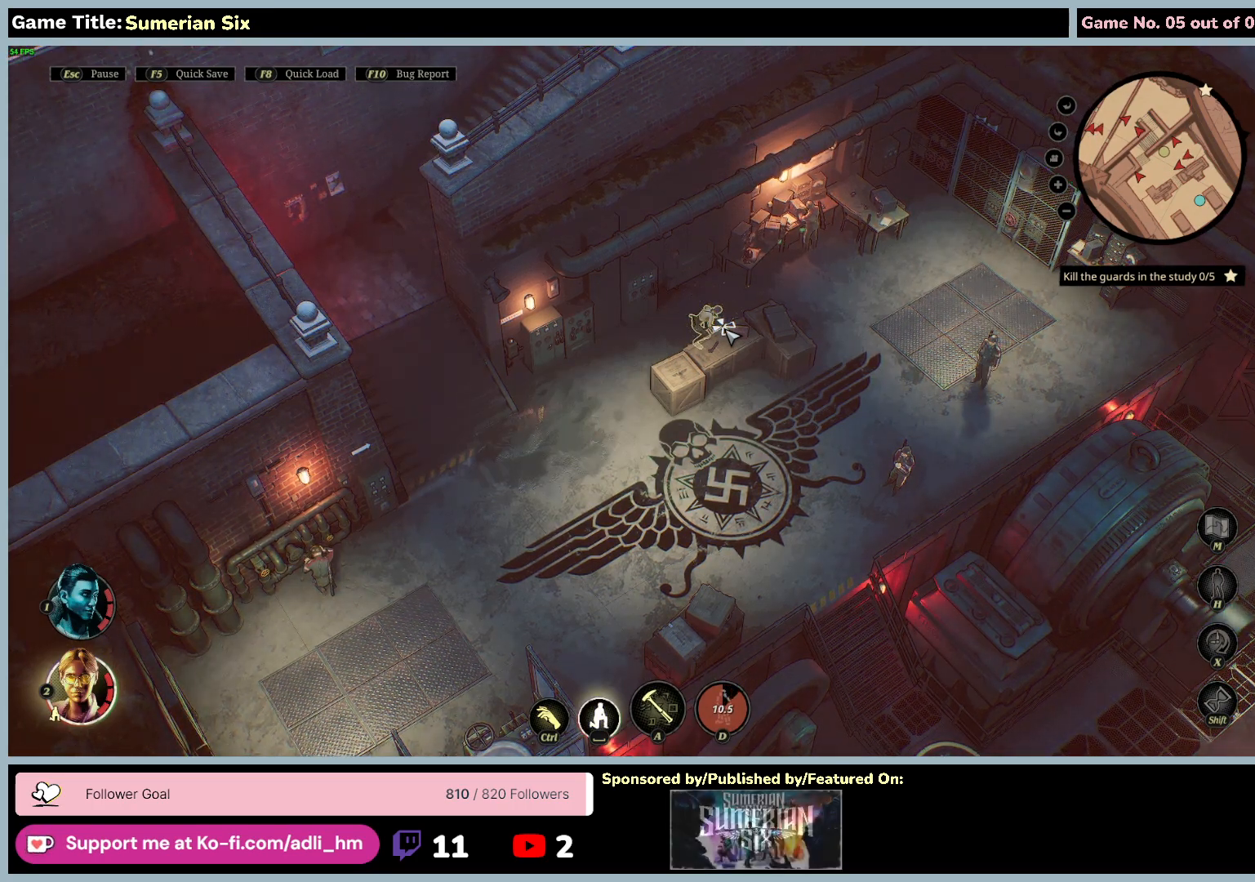
{"keys": [], "mouse": [], "events": []}
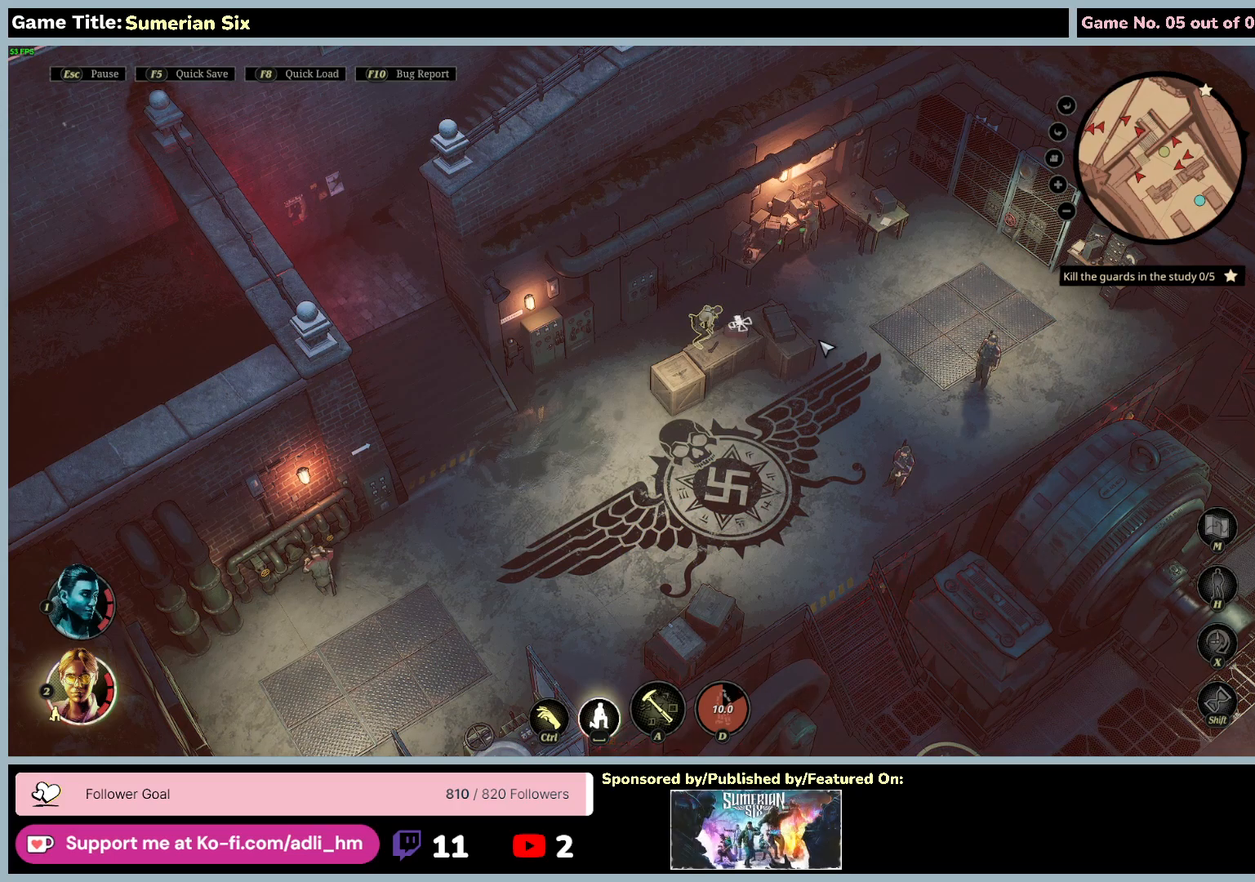
{"keys": [], "mouse": [], "events": []}
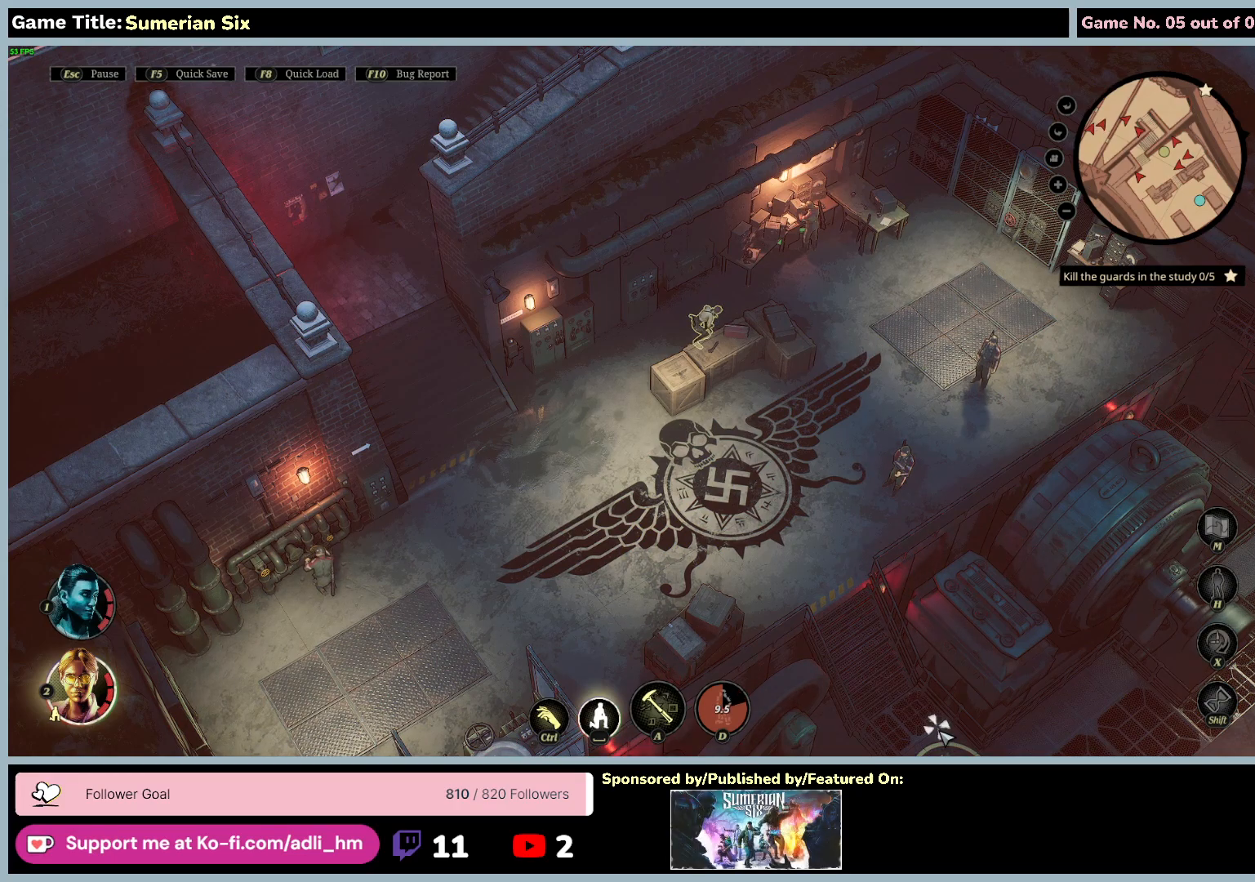
{"keys": [], "mouse": [], "events": []}
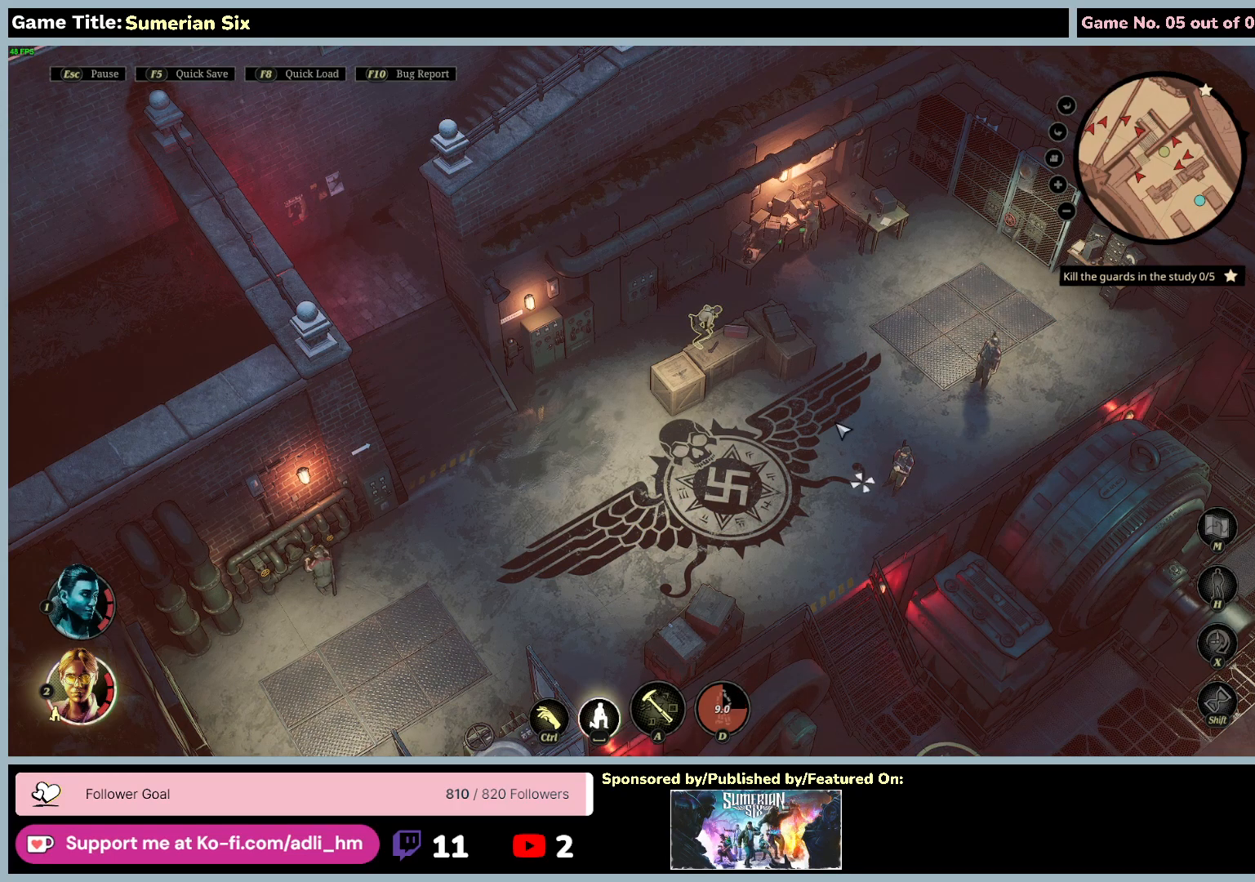
{"keys": [], "mouse": [], "events": []}
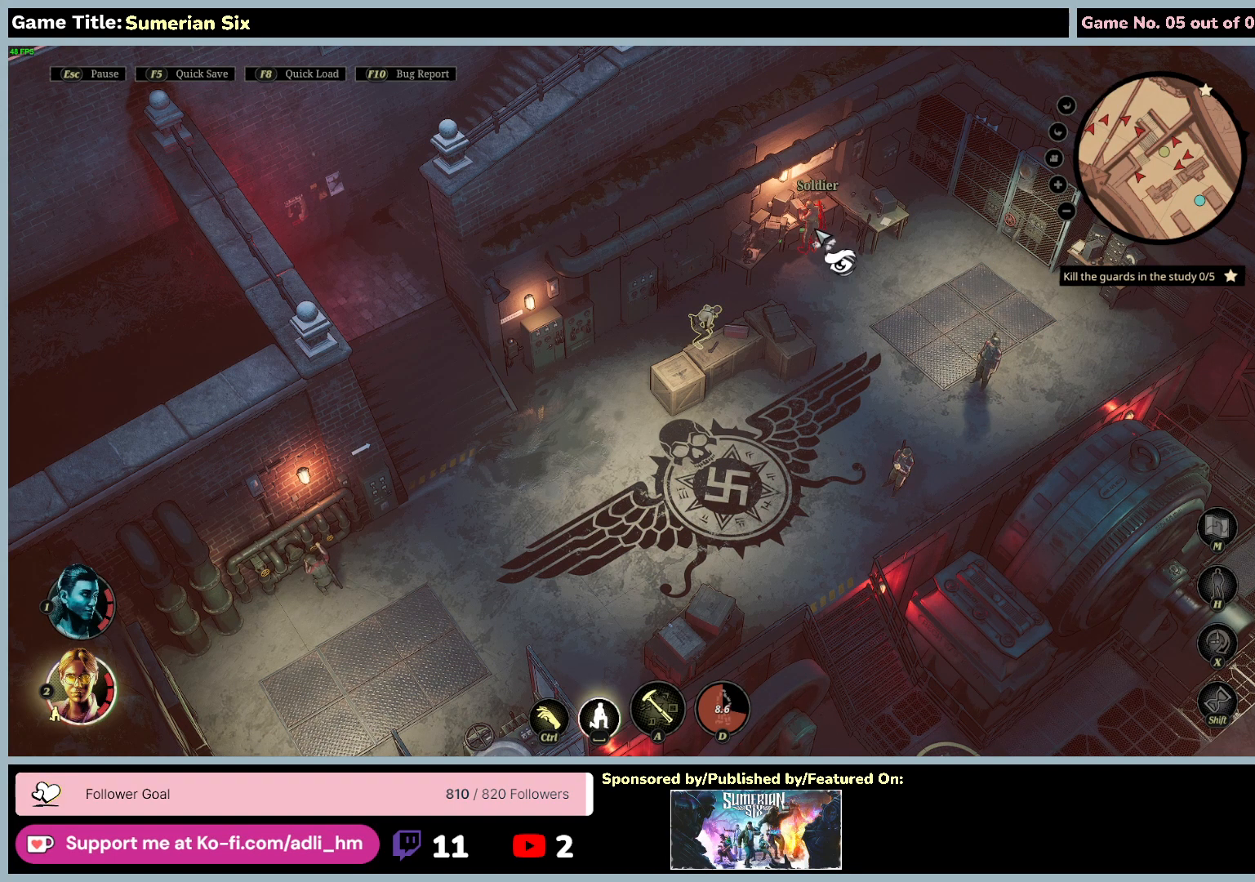
{"keys": [], "mouse": [], "events": []}